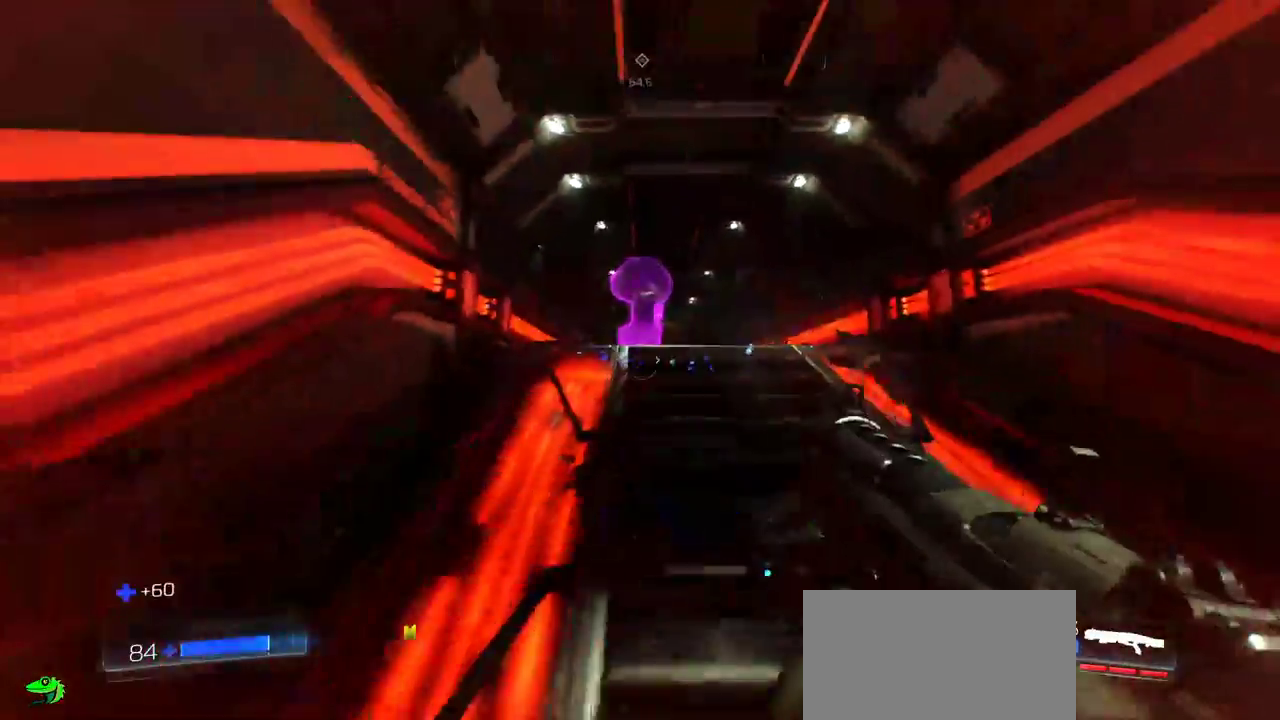
Gameplay with keyboard and mouse; each line is a JSON object with the keys and mouse buttons held at the frame after it. "events" lists presses ("down") and releases ("up") of "a", "c", "ctrl", "d", "e", "f", "q", "r", "s", "shift", "space", "tab", "w", "x", "z", "mouse_left", "mouse_wheel", "mouse_right", "mouse_mb4" and "mouse_mb5" between this image and that frame as [ms after this image, input, new state], when the widget could be followed in between. "mouse_left", "mouse_wheel", "mouse_right", "mouse_mb4", "mouse_mb5" = the "left", "wheel", "right", "mb4", "mb5" buttons of the "mouse" list. No other keys are recorded. "wheel" means that the mouse wheel is clicked or scrolled. Mouse movement is not recorded.
{"keys": ["d", "s"], "mouse": []}
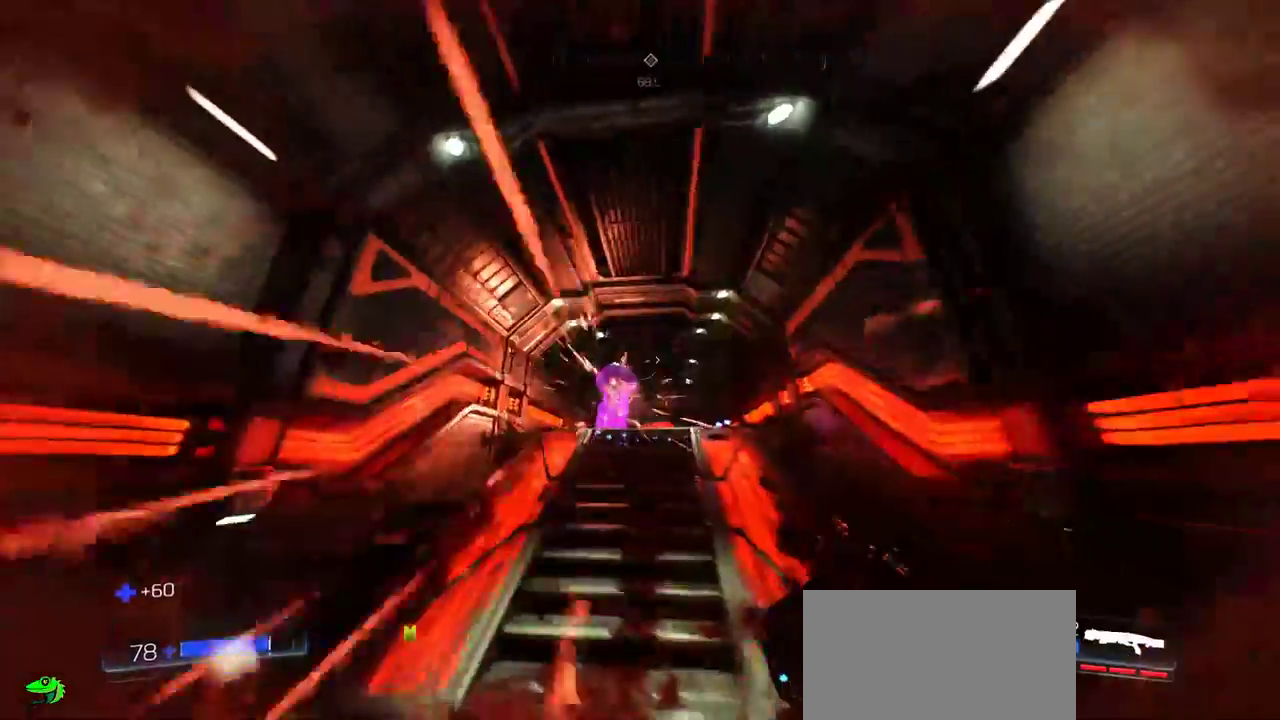
{"keys": ["a", "w"], "mouse": [], "events": [[84, "s", "up"], [184, "w", "down"], [250, "d", "up"], [267, "a", "down"]]}
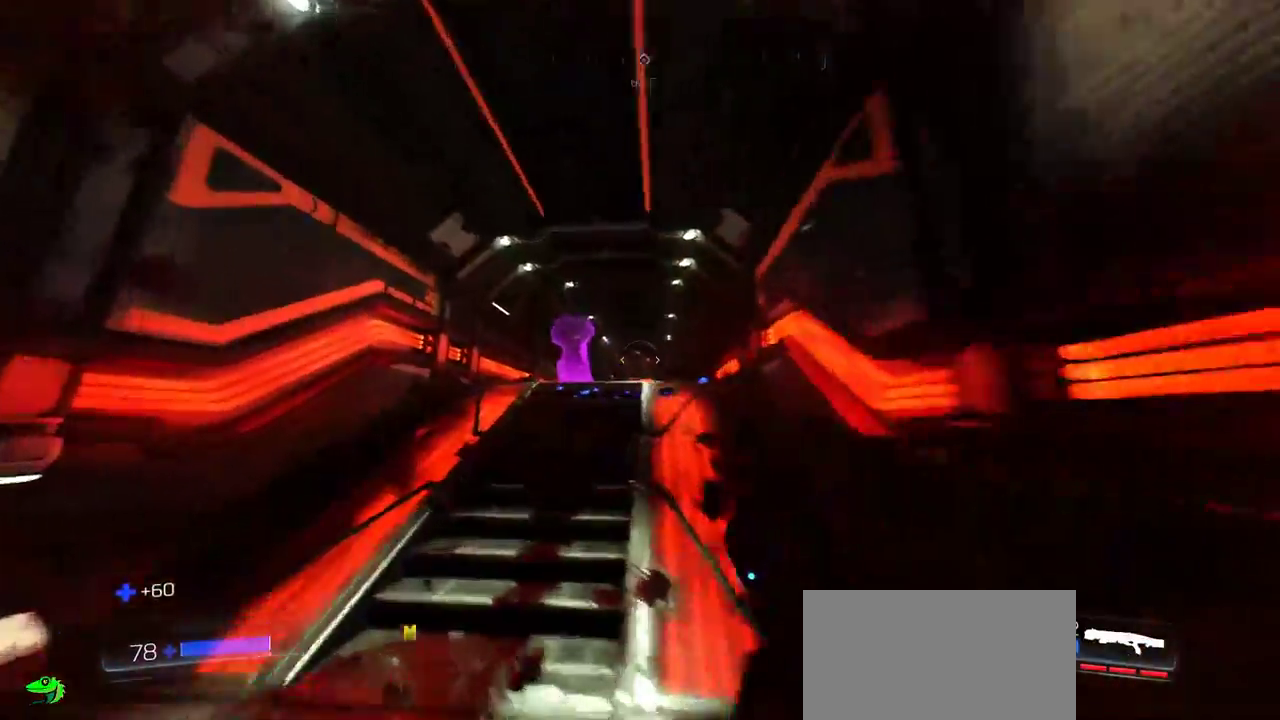
{"keys": ["d", "w"], "mouse": ["left"]}
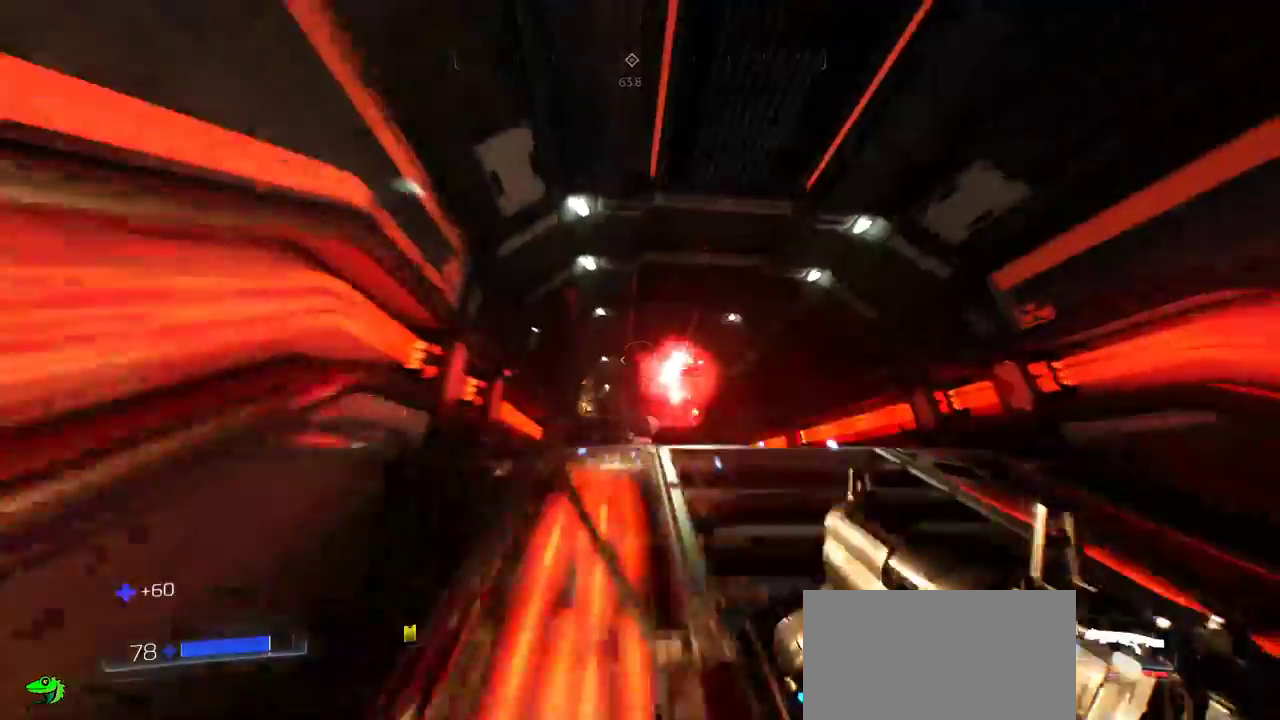
{"keys": ["s"], "mouse": [], "events": [[84, "mouse_left", "up"], [167, "w", "up"], [300, "s", "down"], [317, "d", "up"]]}
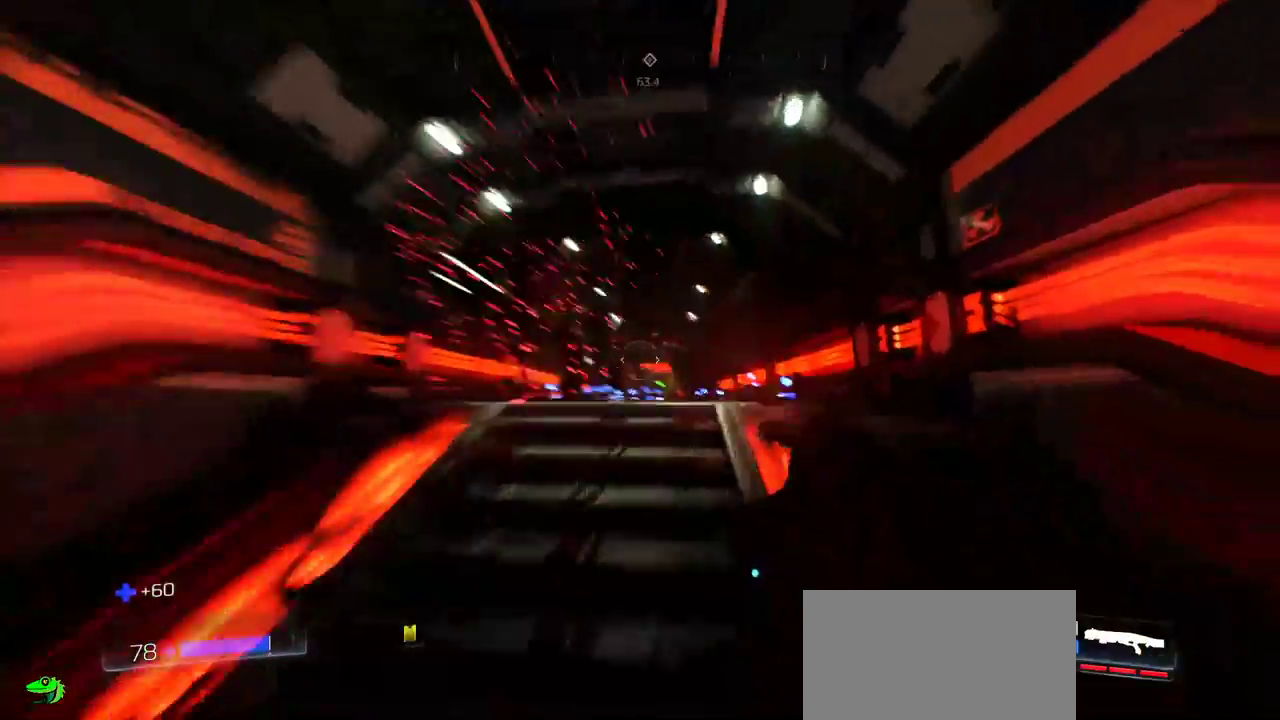
{"keys": ["w"], "mouse": [], "events": [[34, "a", "down"], [34, "s", "up"], [117, "a", "up"], [117, "w", "down"]]}
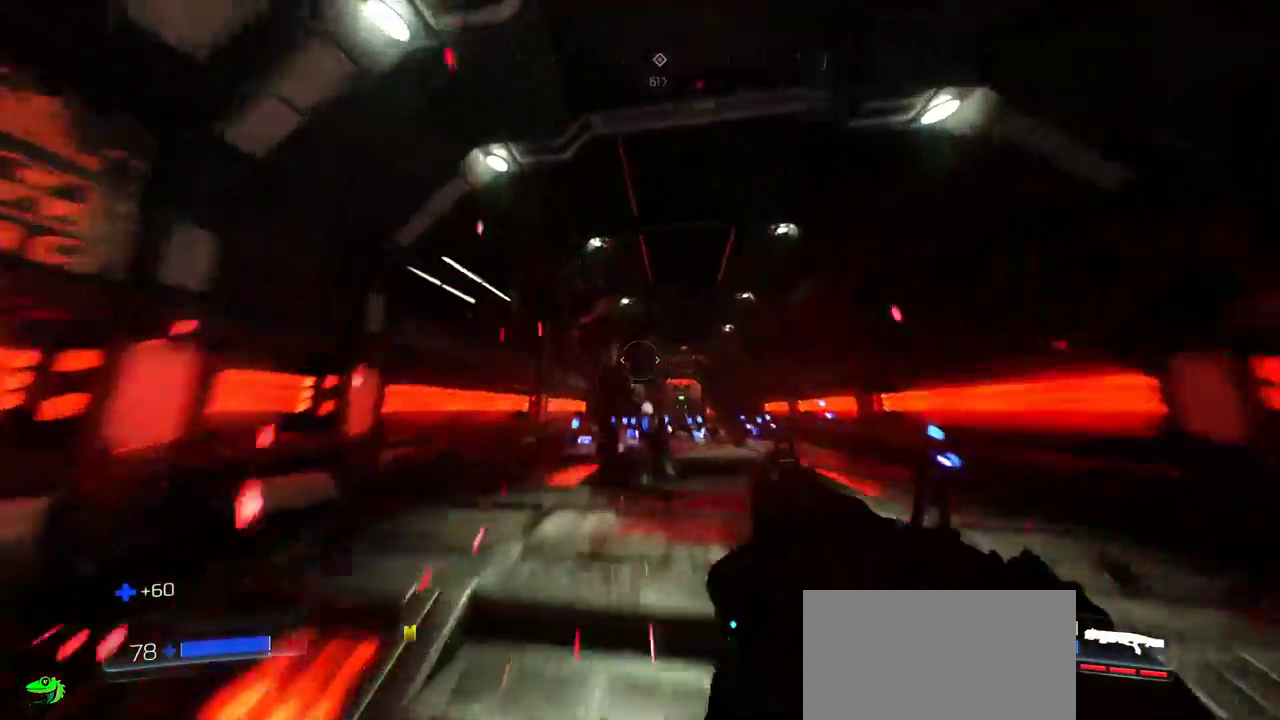
{"keys": [], "mouse": []}
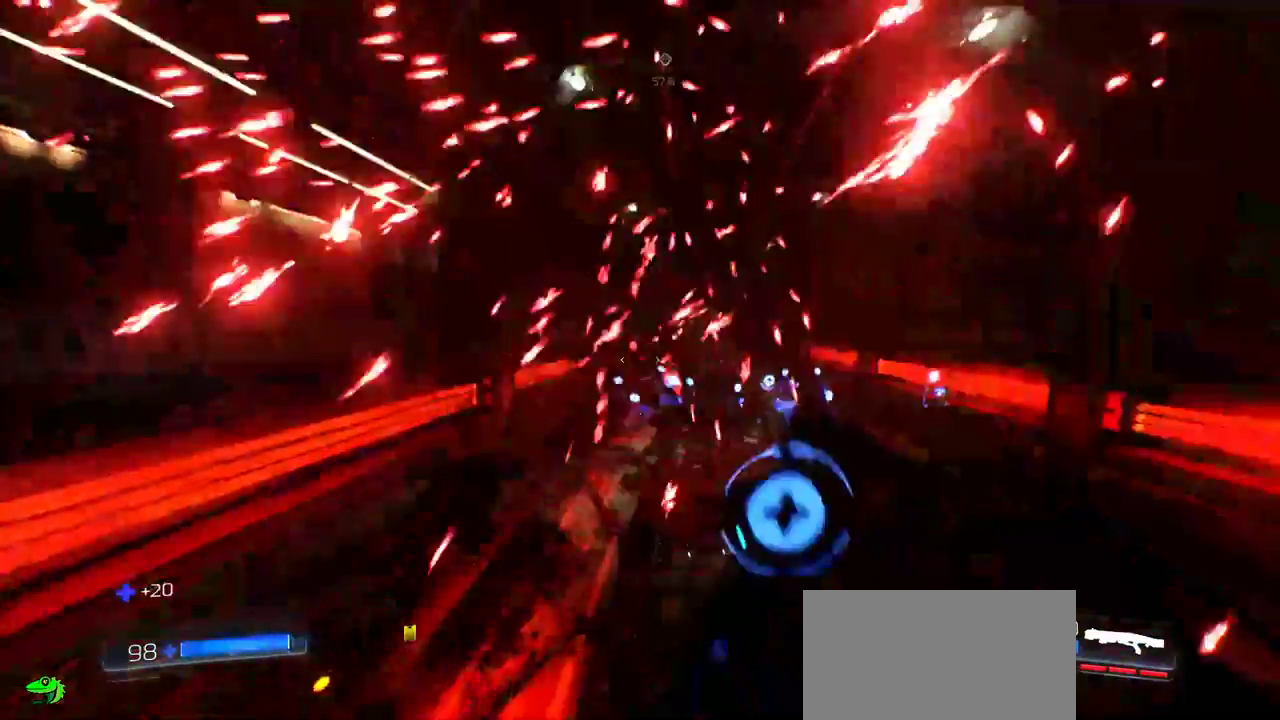
{"keys": ["d"], "mouse": [], "events": [[84, "s", "down"], [467, "d", "down"], [467, "s", "up"]]}
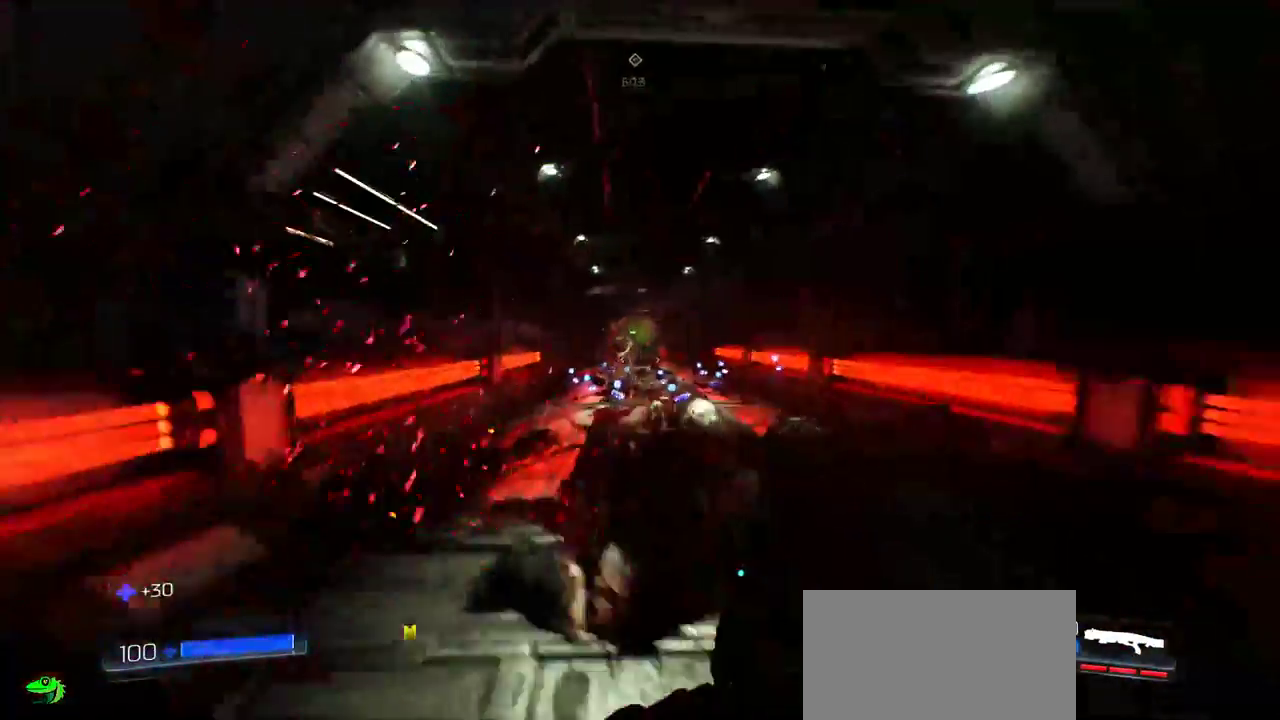
{"keys": ["a", "w"], "mouse": [], "events": [[100, "w", "down"], [167, "d", "up"], [284, "a", "down"]]}
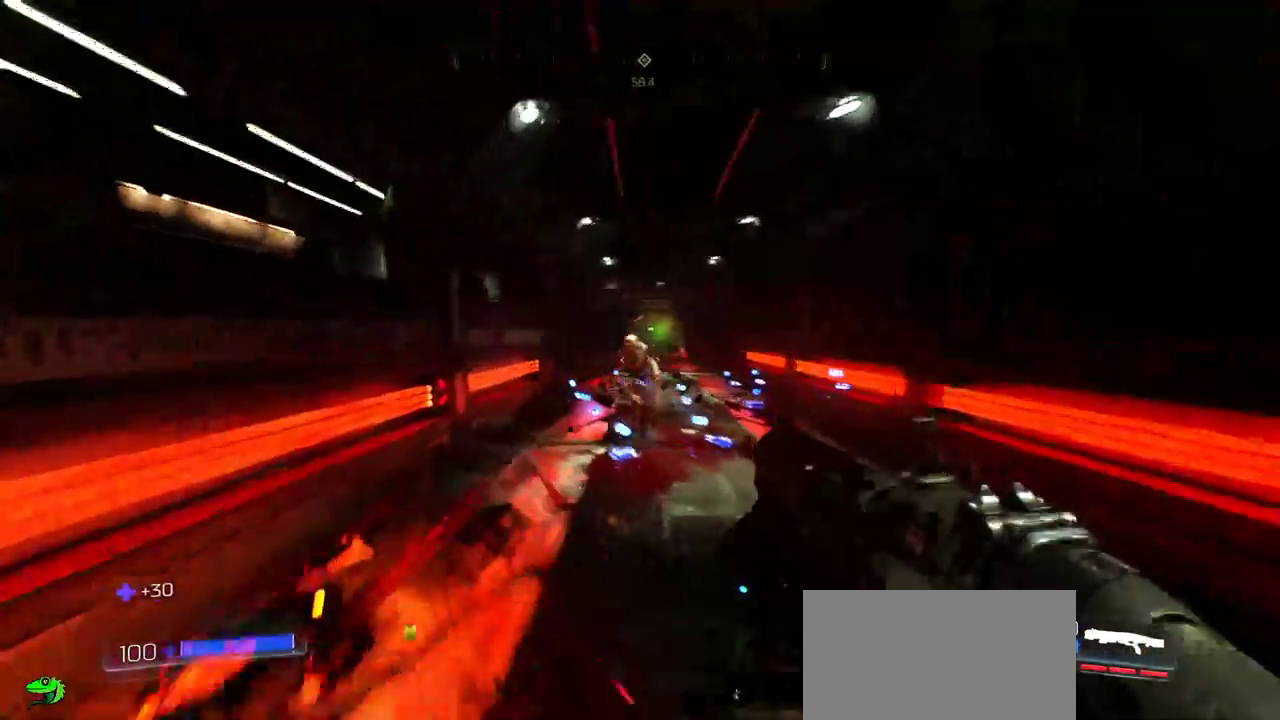
{"keys": [], "mouse": []}
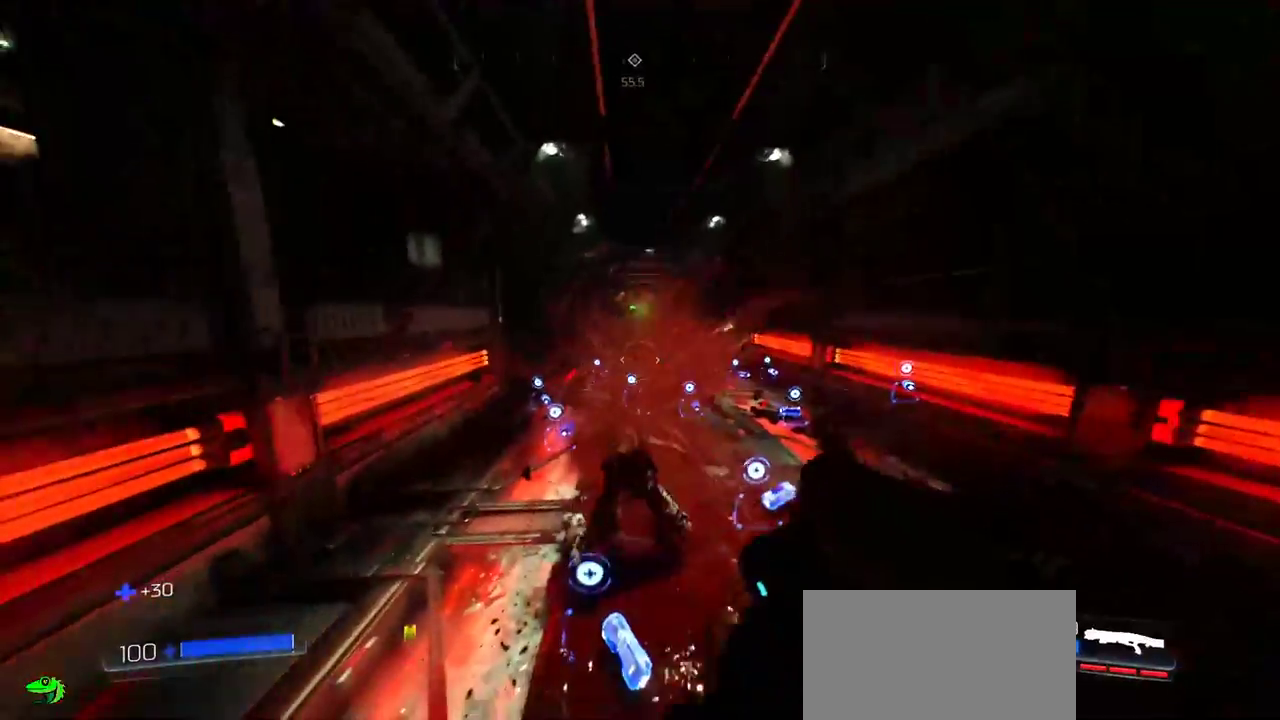
{"keys": ["a", "w"], "mouse": [], "events": [[67, "d", "down"], [150, "d", "up"], [200, "w", "down"], [467, "a", "down"]]}
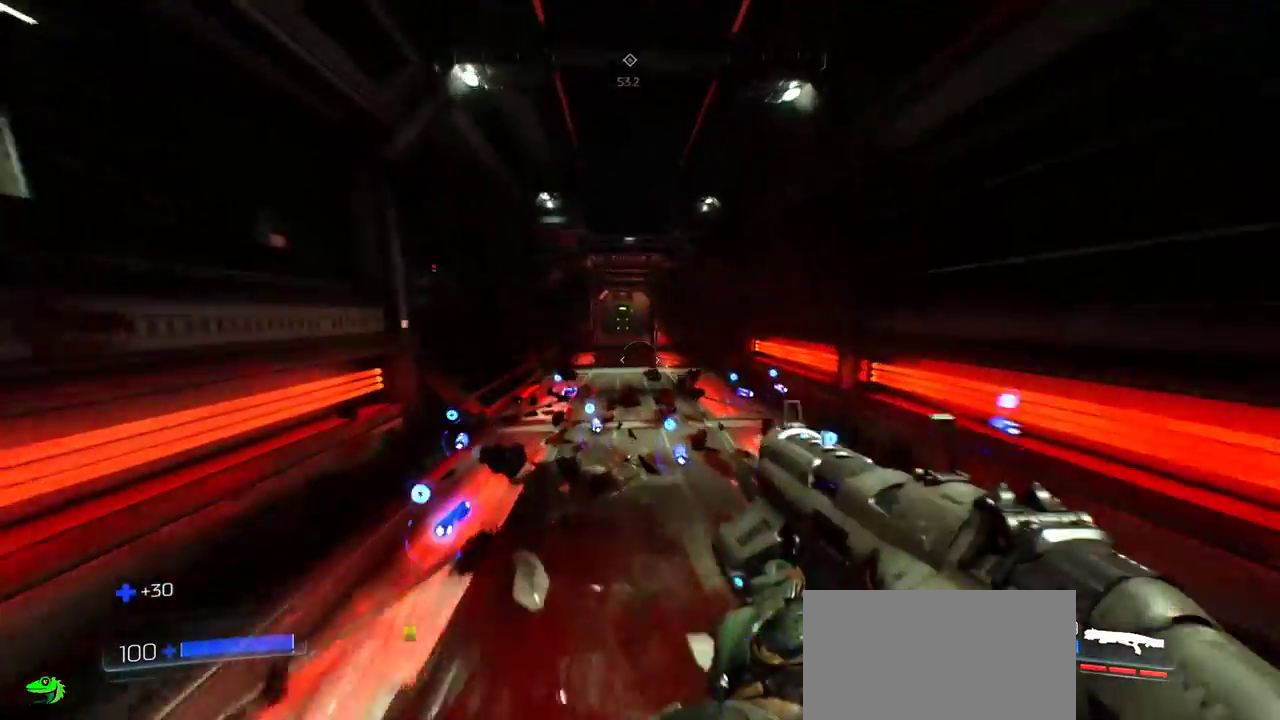
{"keys": ["w"], "mouse": [], "events": [[134, "a", "up"]]}
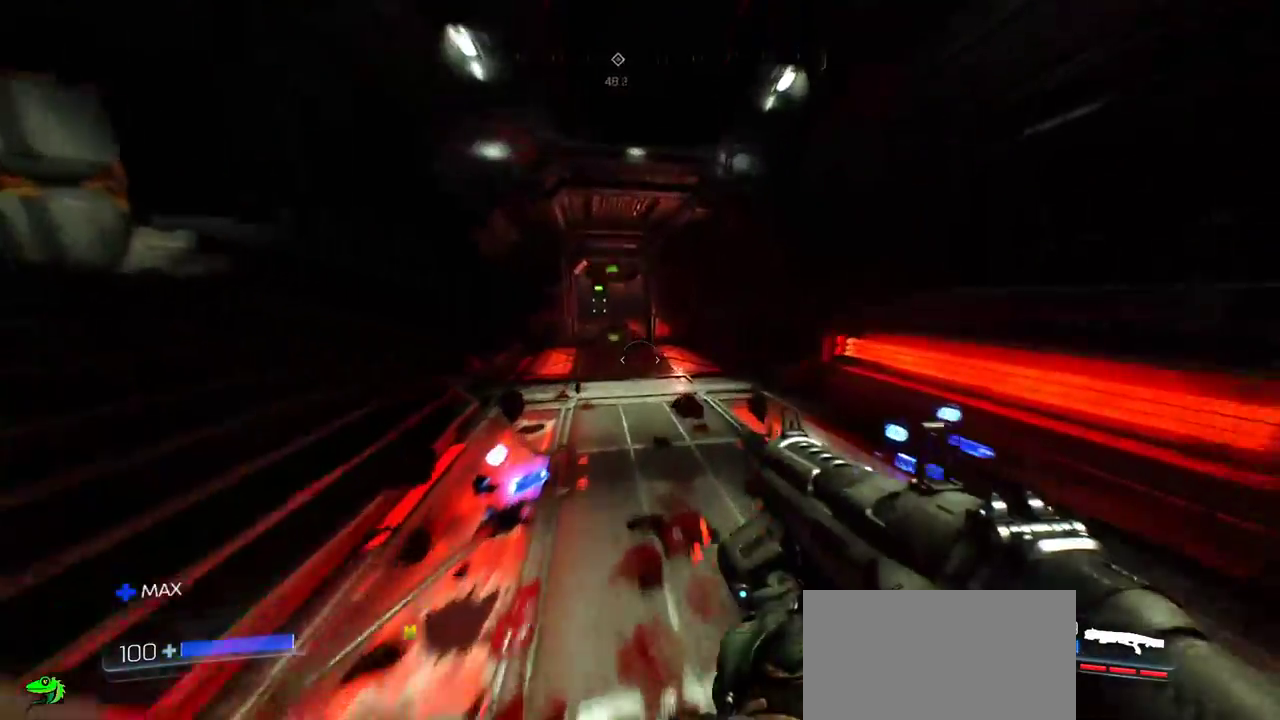
{"keys": ["d"], "mouse": [], "events": [[250, "w", "up"], [350, "d", "down"]]}
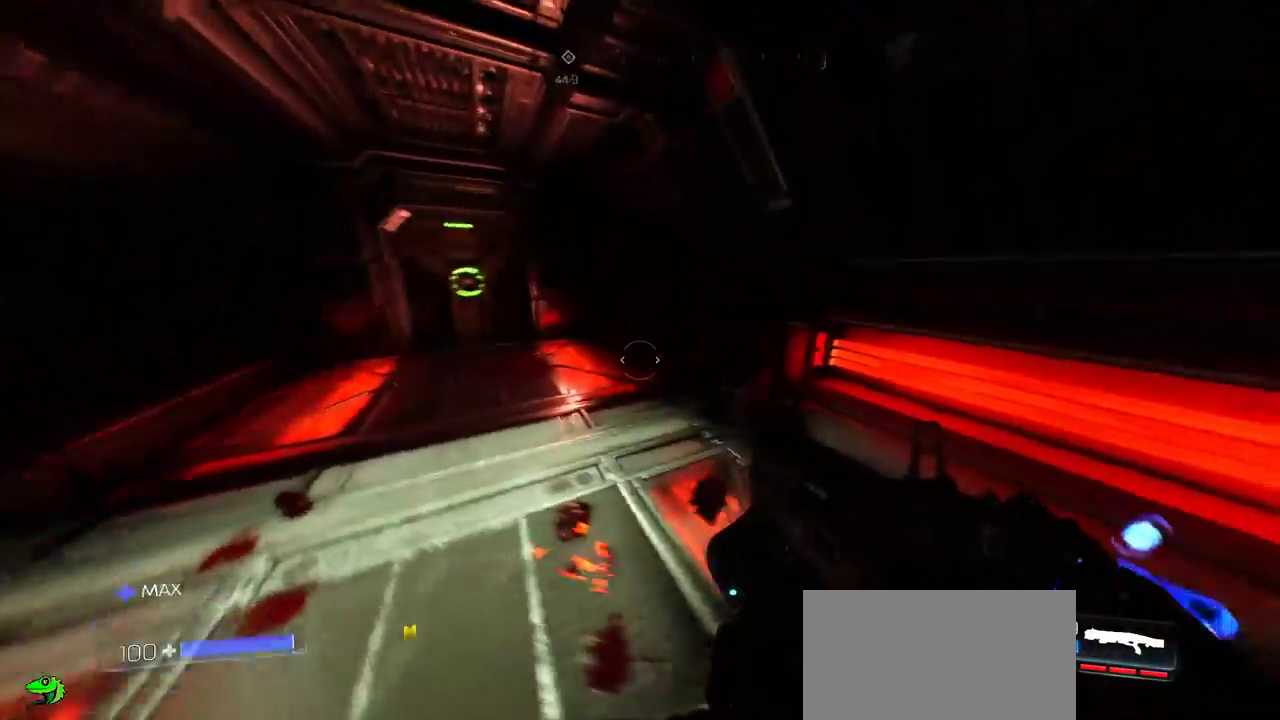
{"keys": ["a"], "mouse": [], "events": [[50, "s", "down"], [284, "d", "up"], [317, "a", "down"], [367, "s", "up"]]}
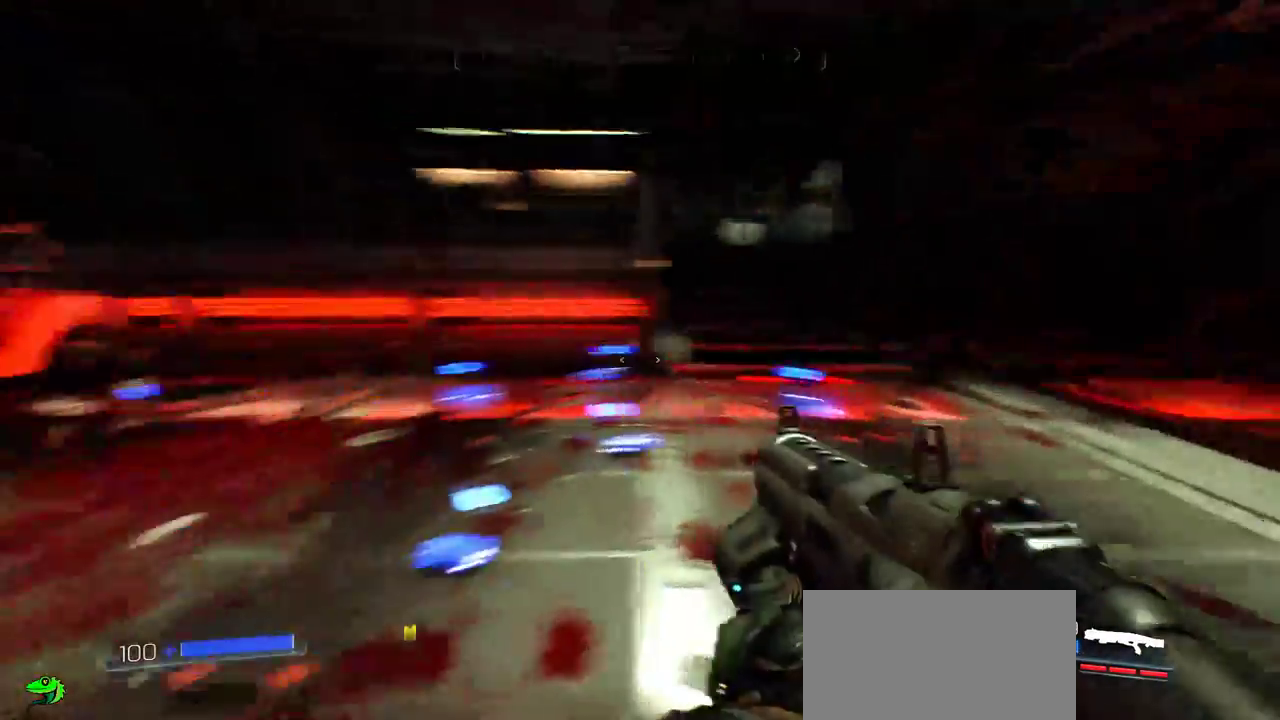
{"keys": [], "mouse": [], "events": [[34, "w", "down"], [250, "a", "up"], [334, "w", "up"]]}
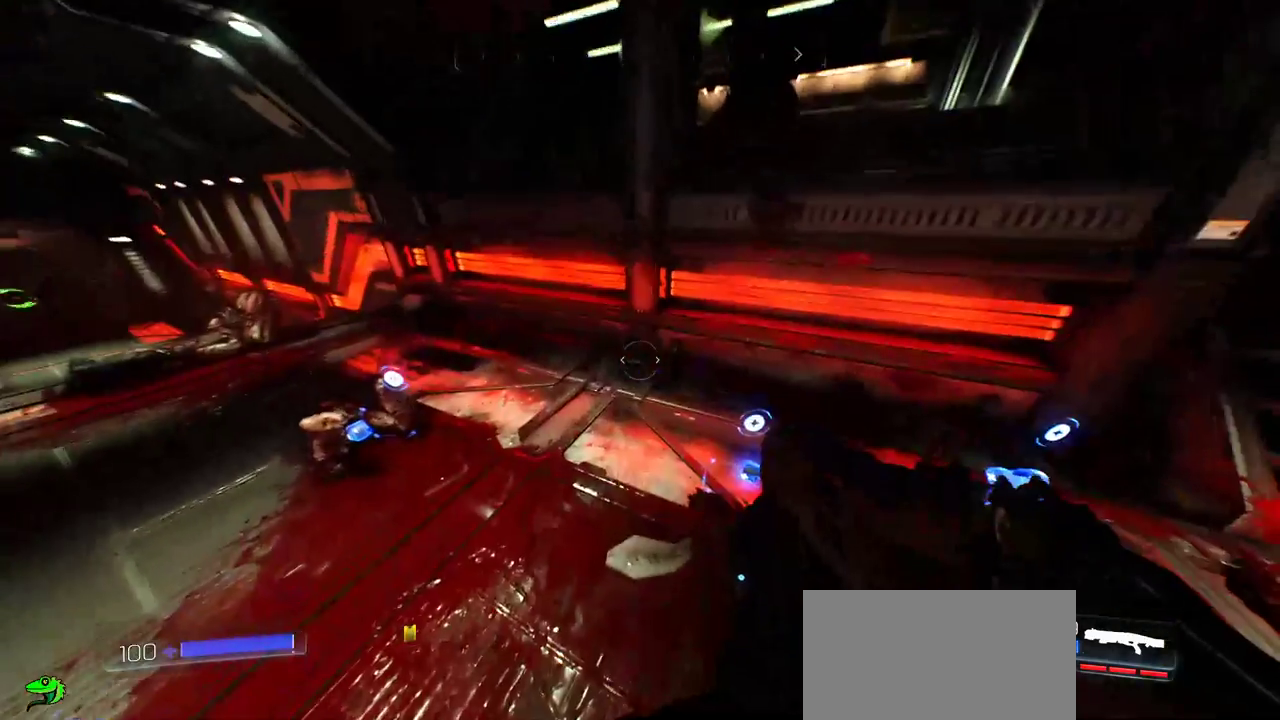
{"keys": ["a"], "mouse": [], "events": [[450, "a", "down"]]}
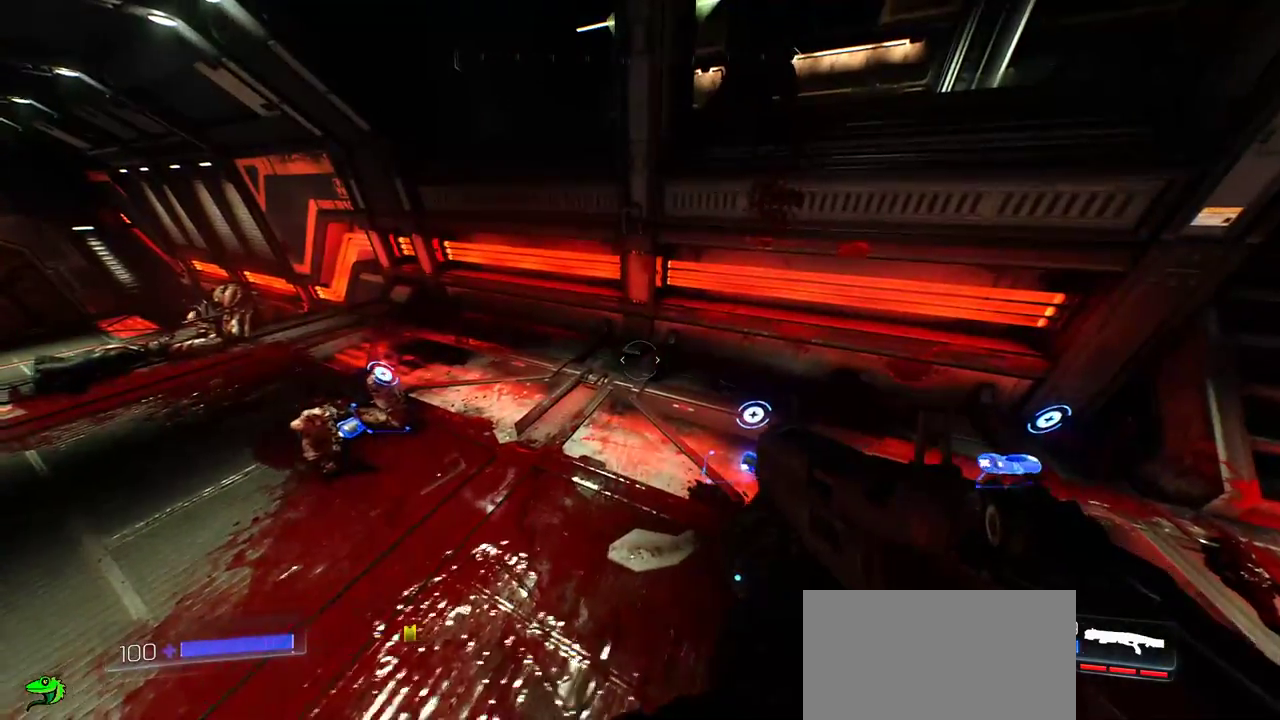
{"keys": [], "mouse": [], "events": [[34, "w", "down"], [300, "w", "up"], [334, "a", "up"]]}
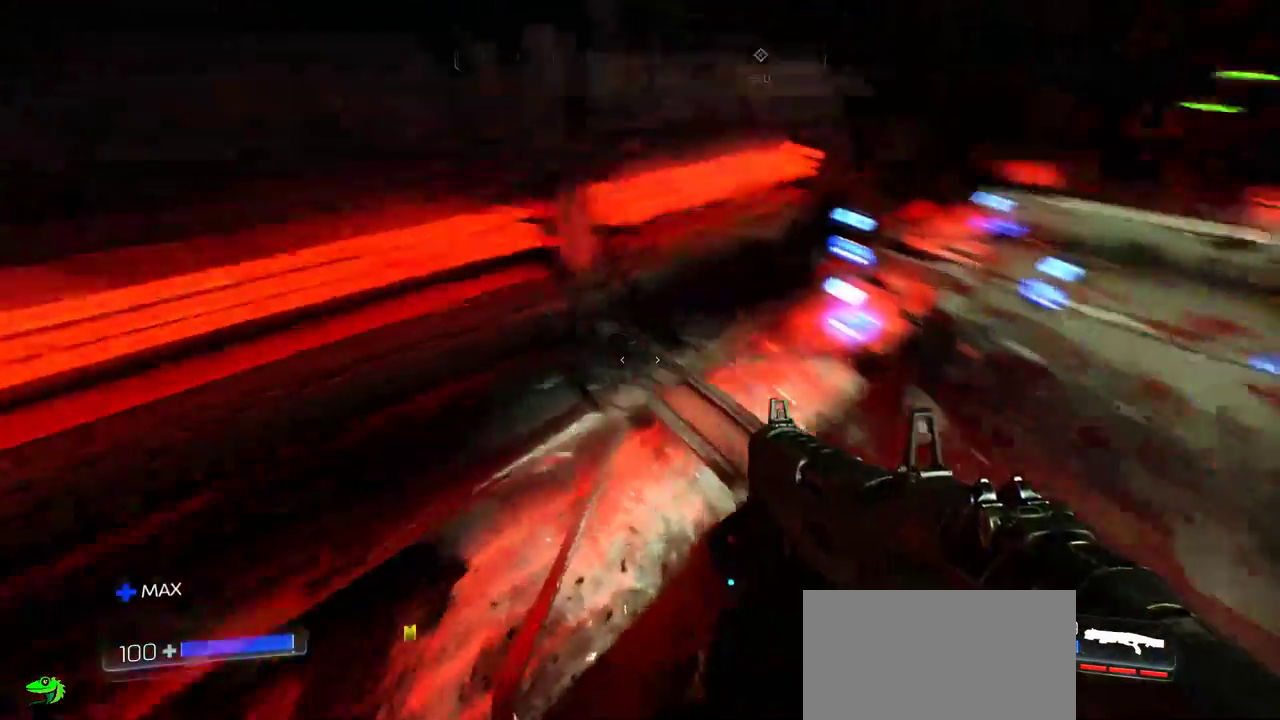
{"keys": [], "mouse": [], "events": [[100, "s", "down"], [267, "s", "up"]]}
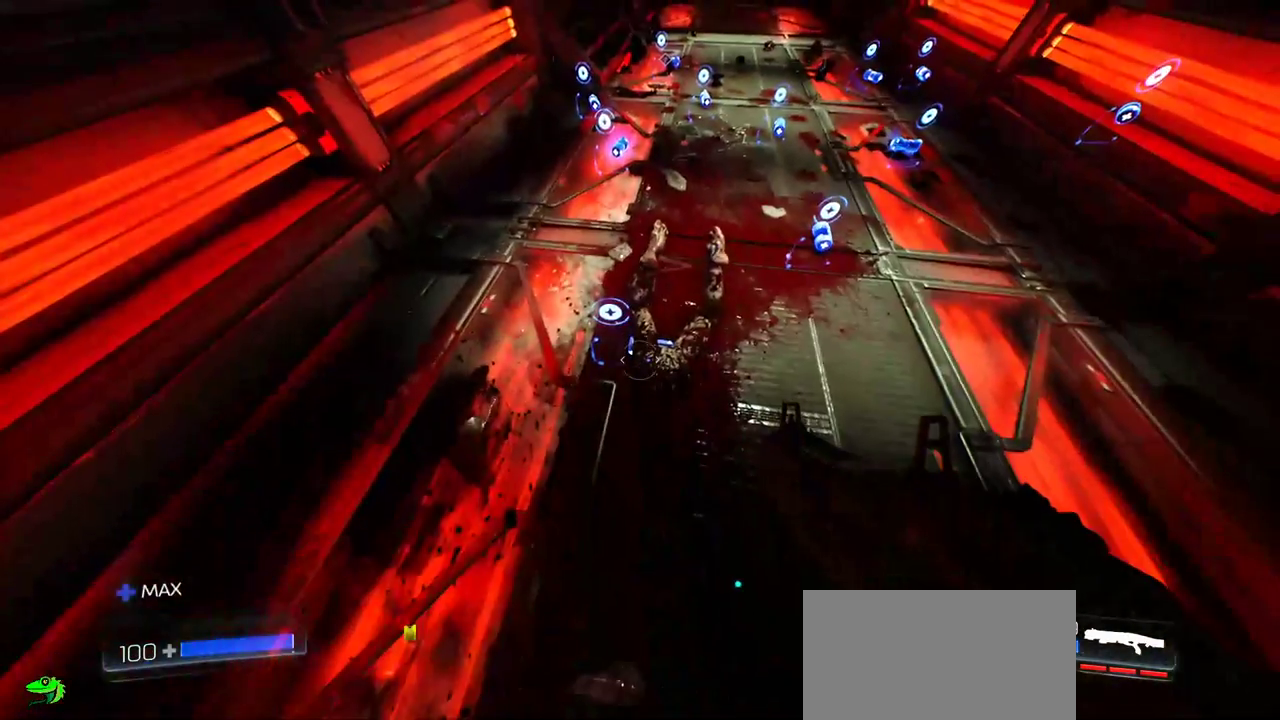
{"keys": [], "mouse": [], "events": []}
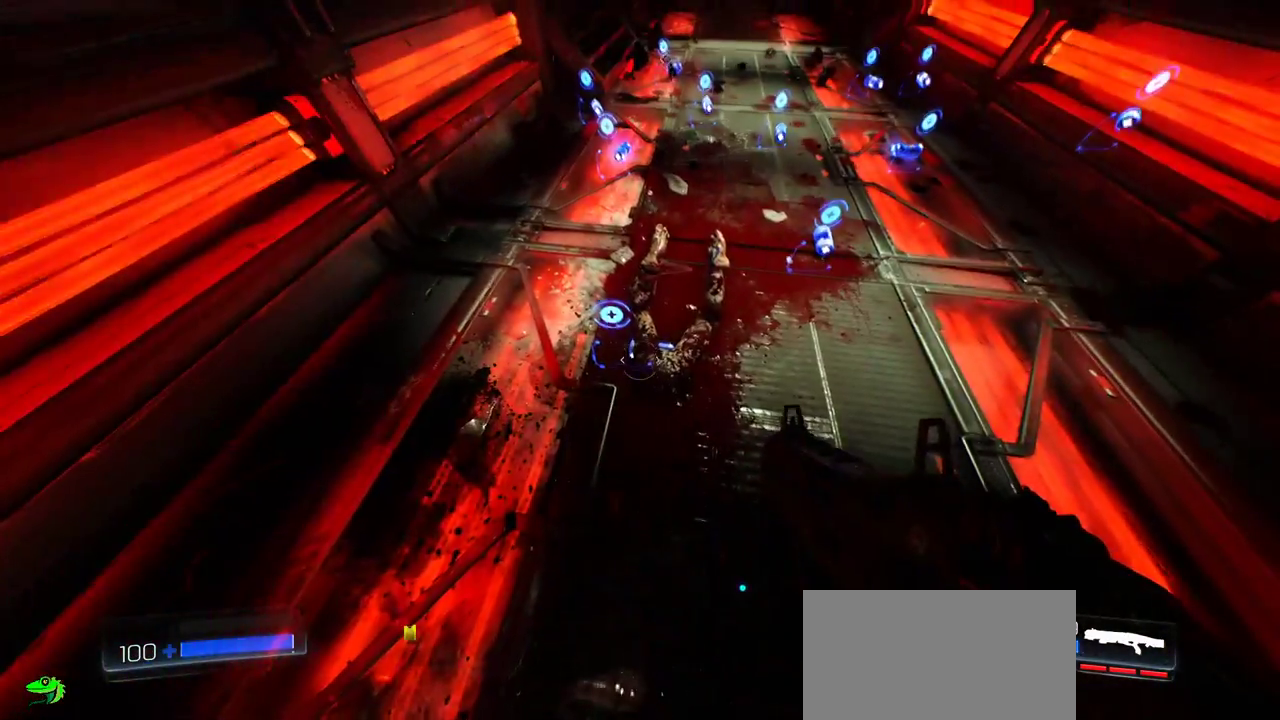
{"keys": [], "mouse": [], "events": [[67, "s", "down"], [200, "s", "up"]]}
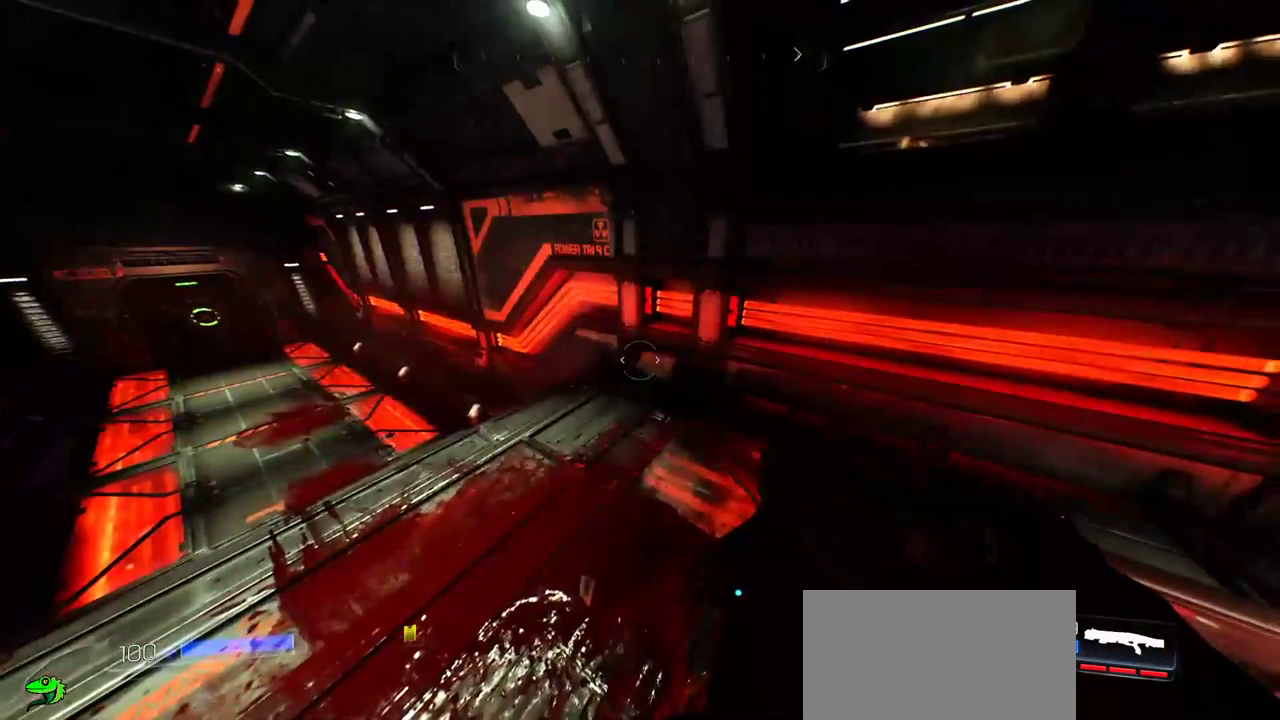
{"keys": ["a"], "mouse": [], "events": [[134, "s", "down"], [184, "a", "down"], [284, "s", "up"]]}
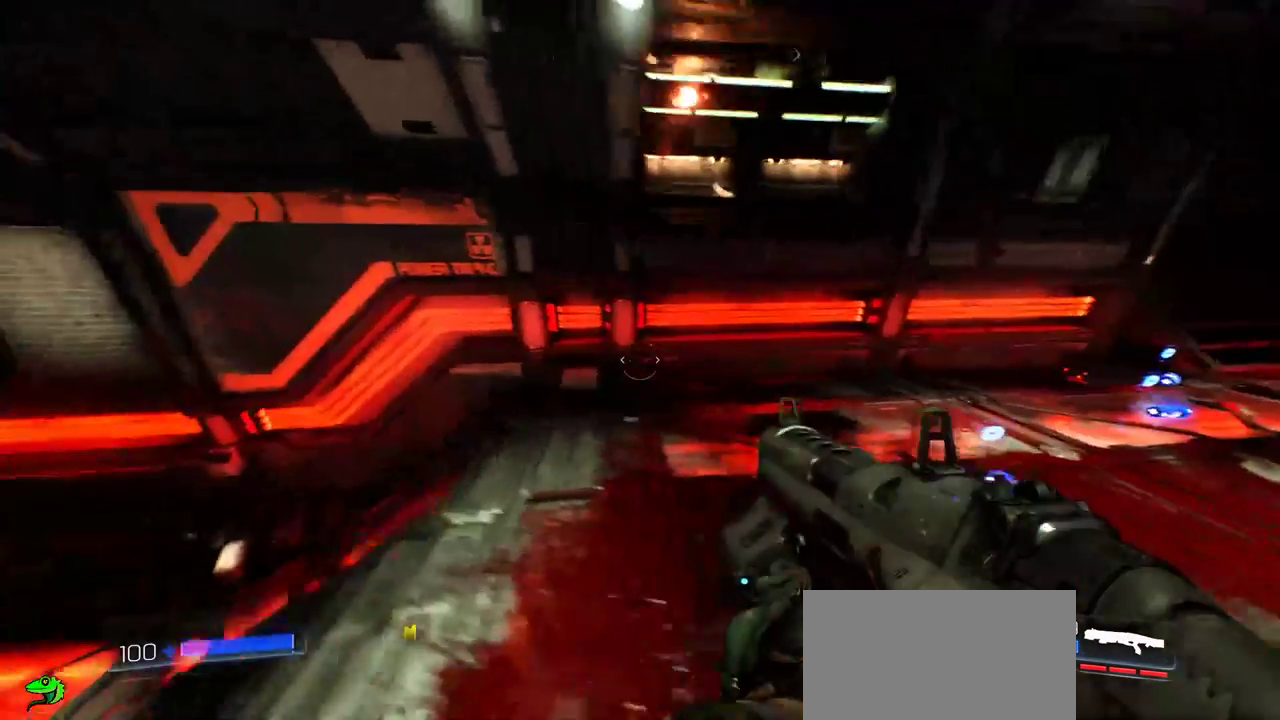
{"keys": ["d"], "mouse": [], "events": [[367, "a", "up"], [434, "d", "down"]]}
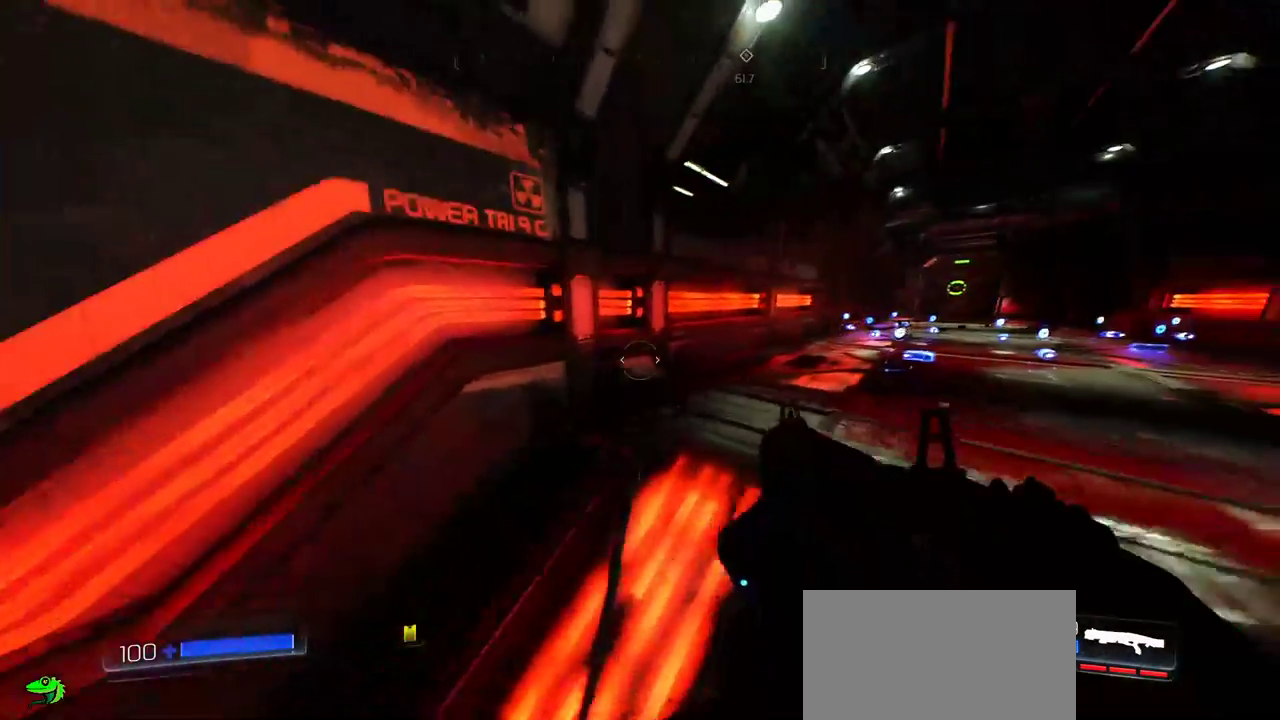
{"keys": ["d", "w"], "mouse": [], "events": [[100, "w", "down"]]}